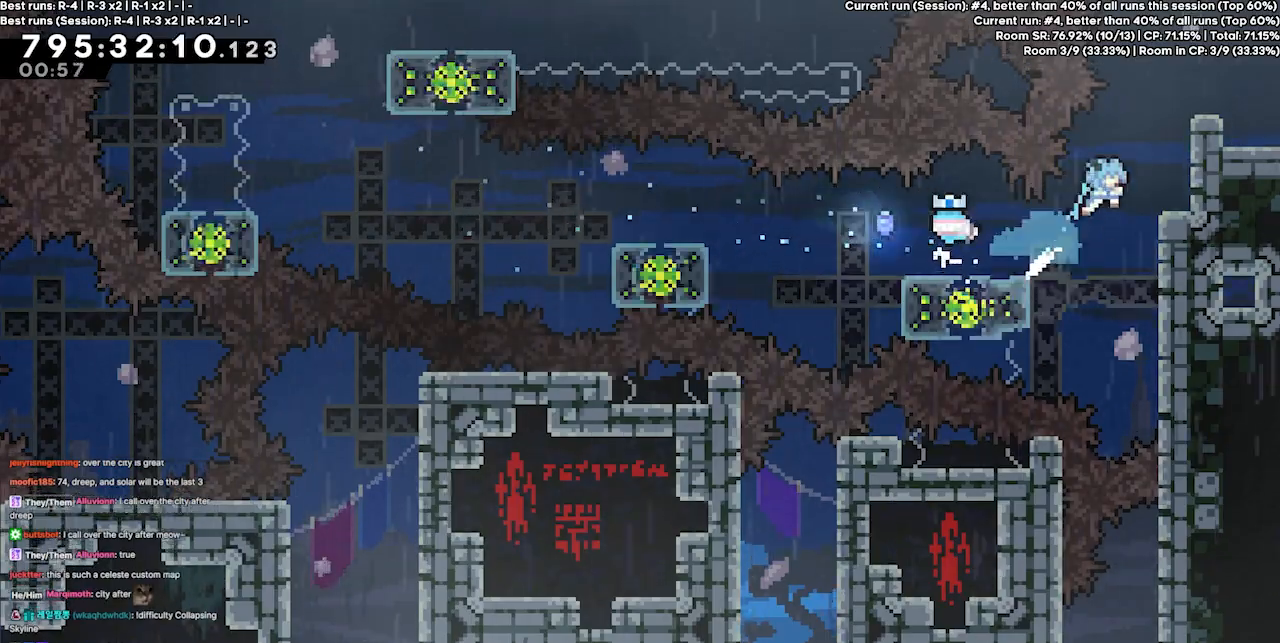
Gameplay with keyboard; each line is a JSON object with the keys held at the frame after it. "events" lists presses ("down") and releases ("up") of "dash", "demo", "demo2", "down", "grab", "jump", "jump2", "jump3", "jump4", "left", "right" and "up" between this image and that frame as [ms after this image, input, new state], when the widget could be followed in between. No other keys are recorded. Mouse input is not recorded. Key names are as the overlay labels them; some are game actions (e.g. jump) rather than physical keys.
{"keys": ["right"], "events": [[100, "grab", "down"], [167, "jump3", "down"], [267, "grab", "up"], [267, "jump3", "up"], [367, "up", "up"]]}
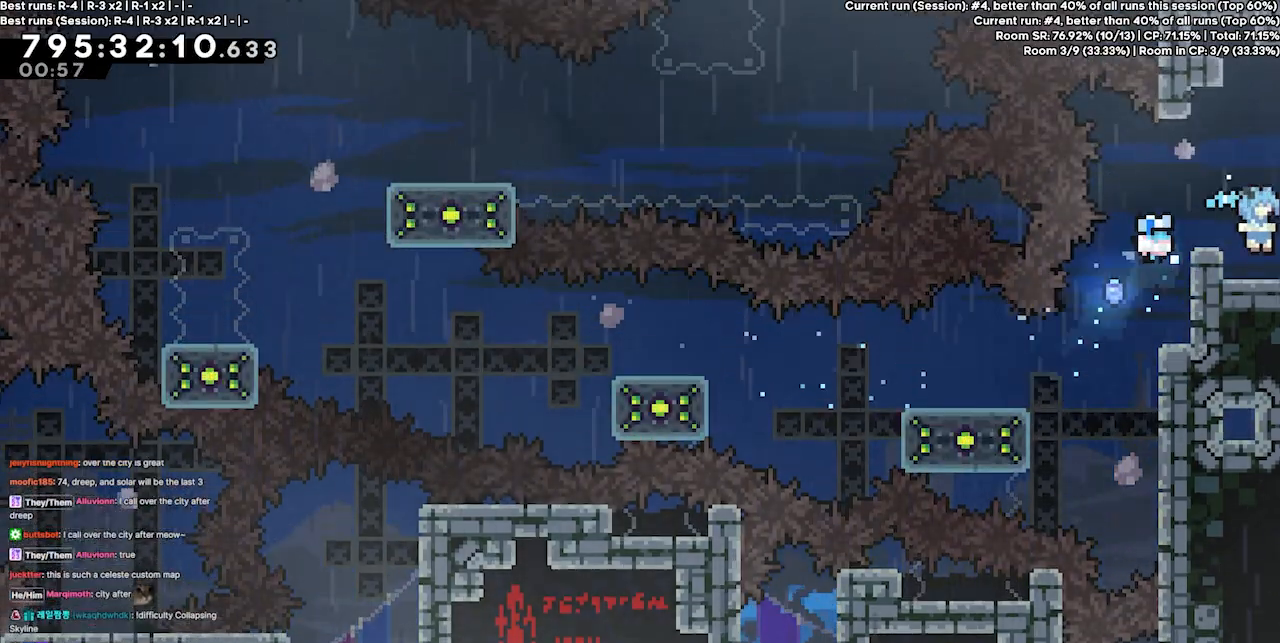
{"keys": ["right"], "events": []}
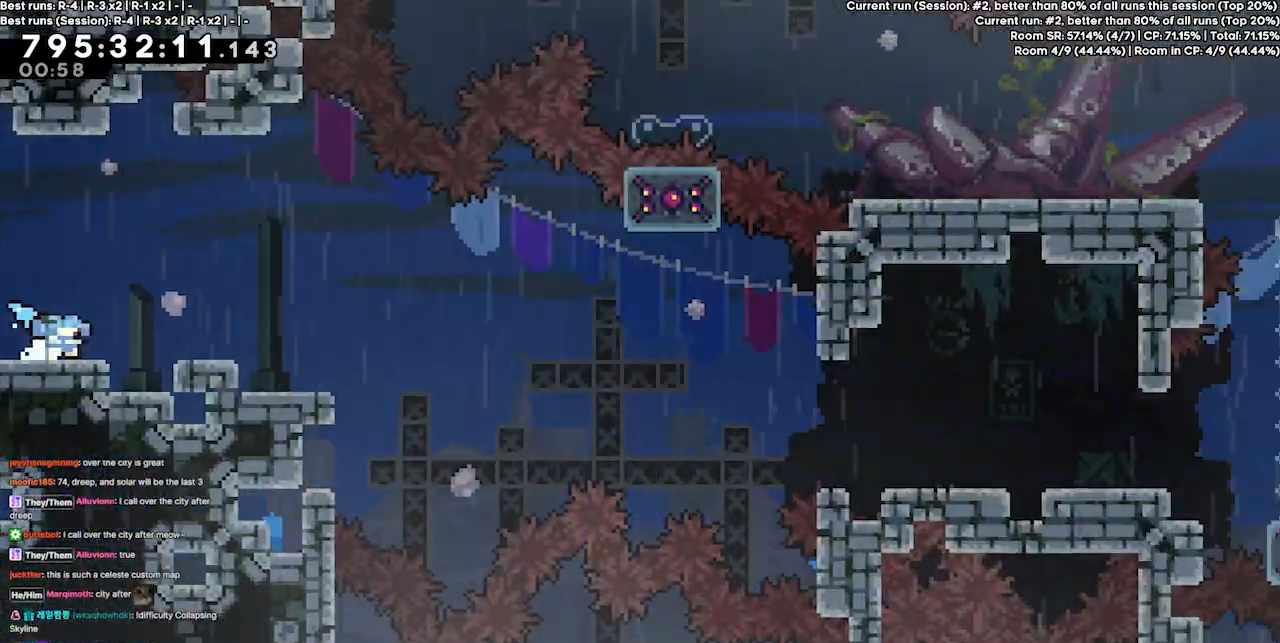
{"keys": ["right"], "events": [[200, "jump3", "down"], [367, "jump3", "up"]]}
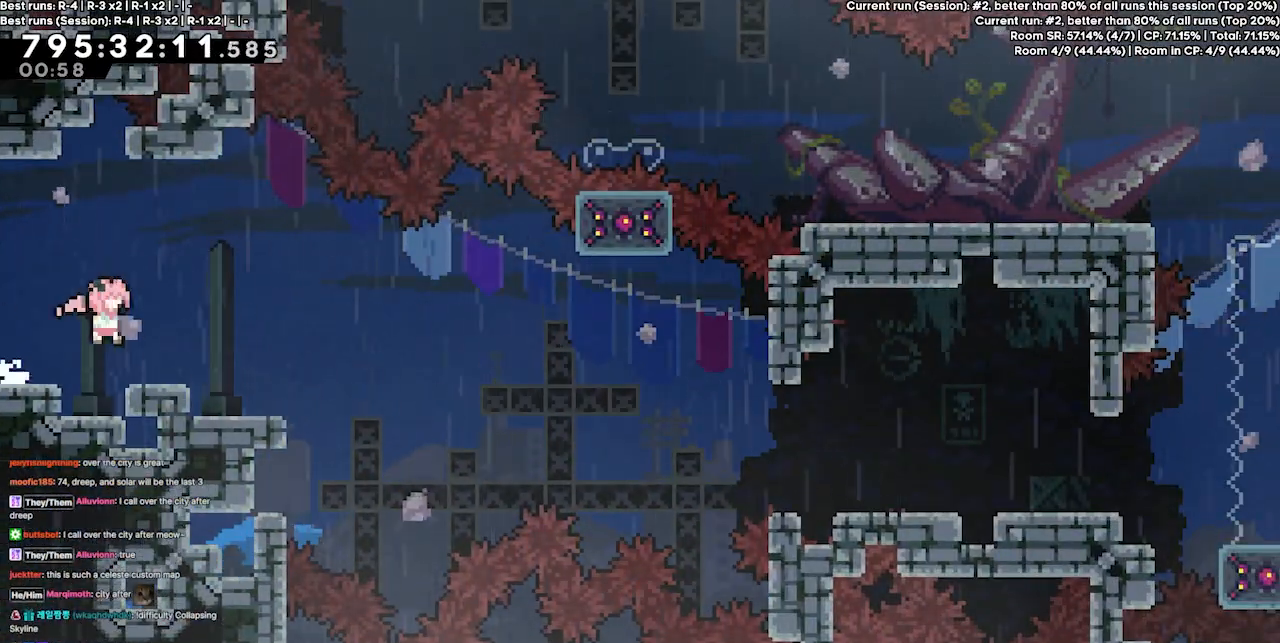
{"keys": [], "events": [[333, "right", "up"]]}
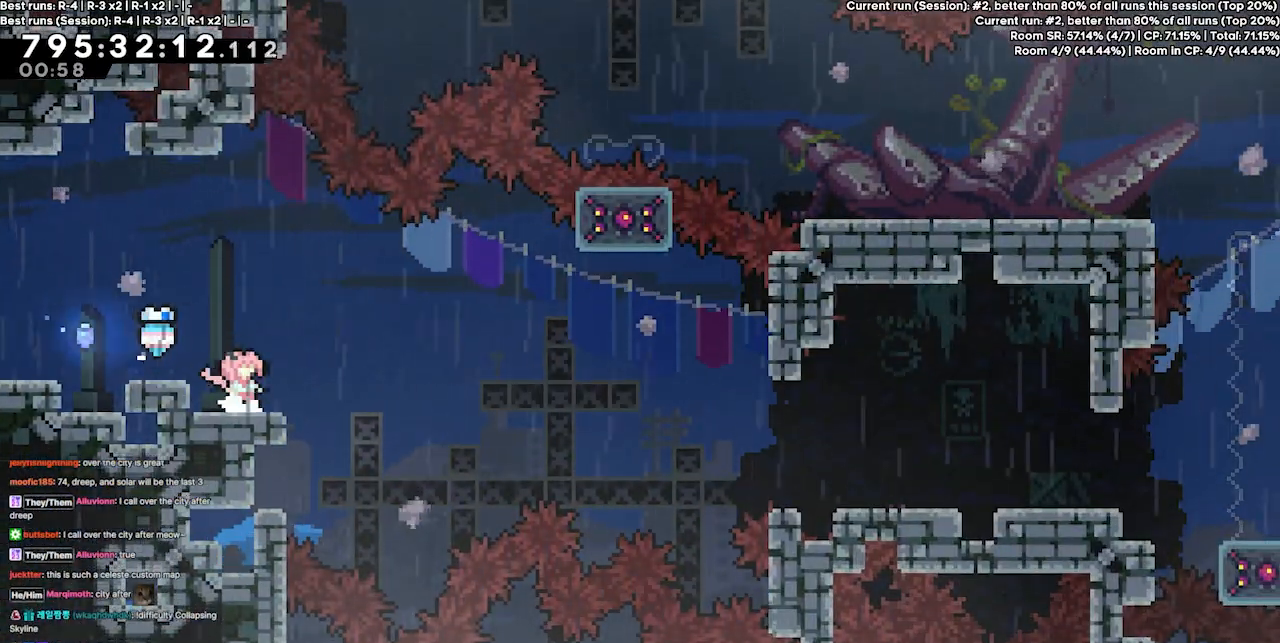
{"keys": [], "events": []}
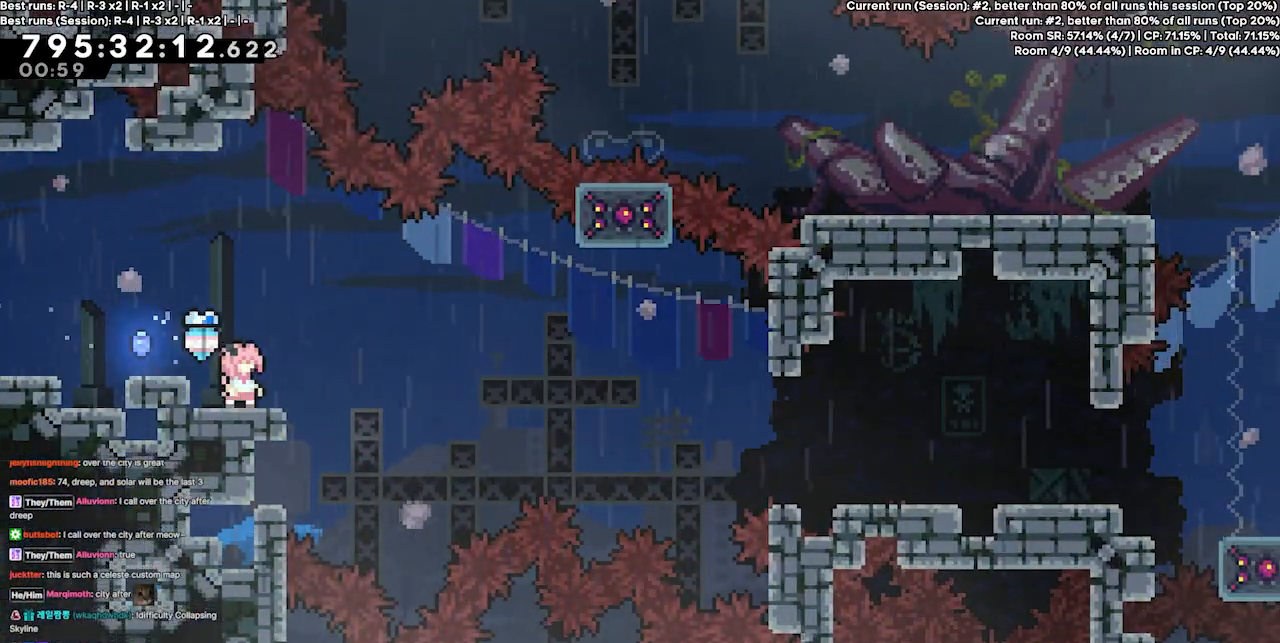
{"keys": ["dash", "down", "right"], "events": [[133, "left", "down"], [400, "down", "down"], [400, "left", "up"], [400, "right", "down"], [433, "dash", "down"]]}
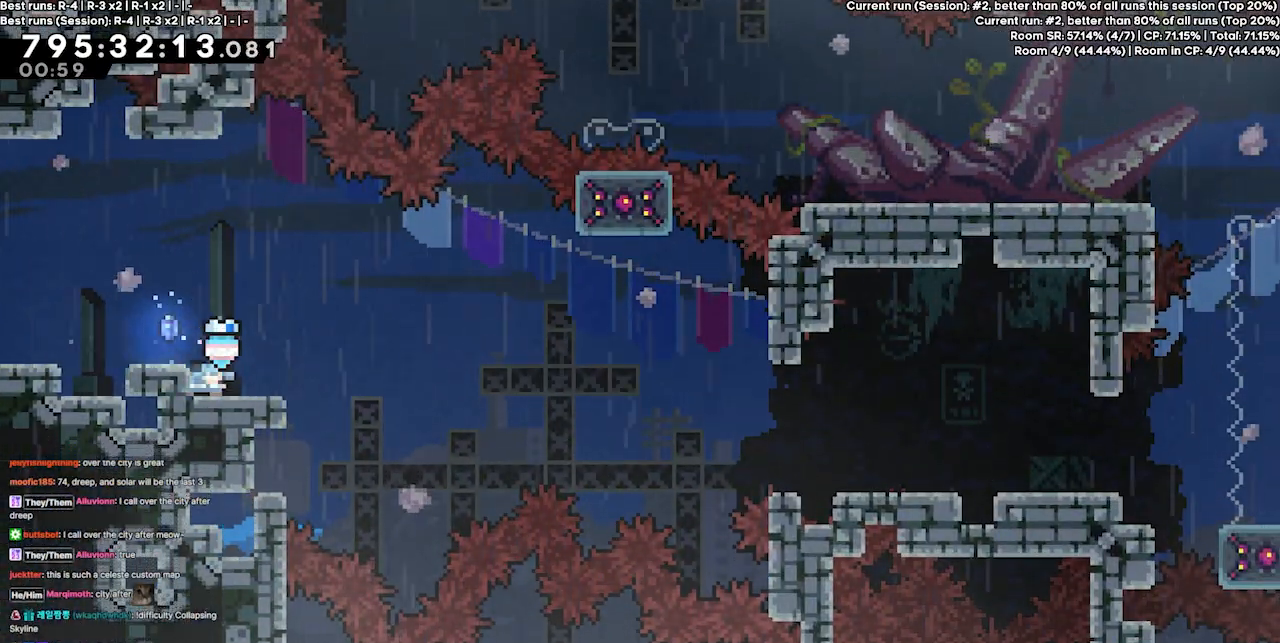
{"keys": ["right"], "events": [[133, "dash", "up"], [133, "down", "up"], [133, "jump3", "down"], [333, "jump3", "up"]]}
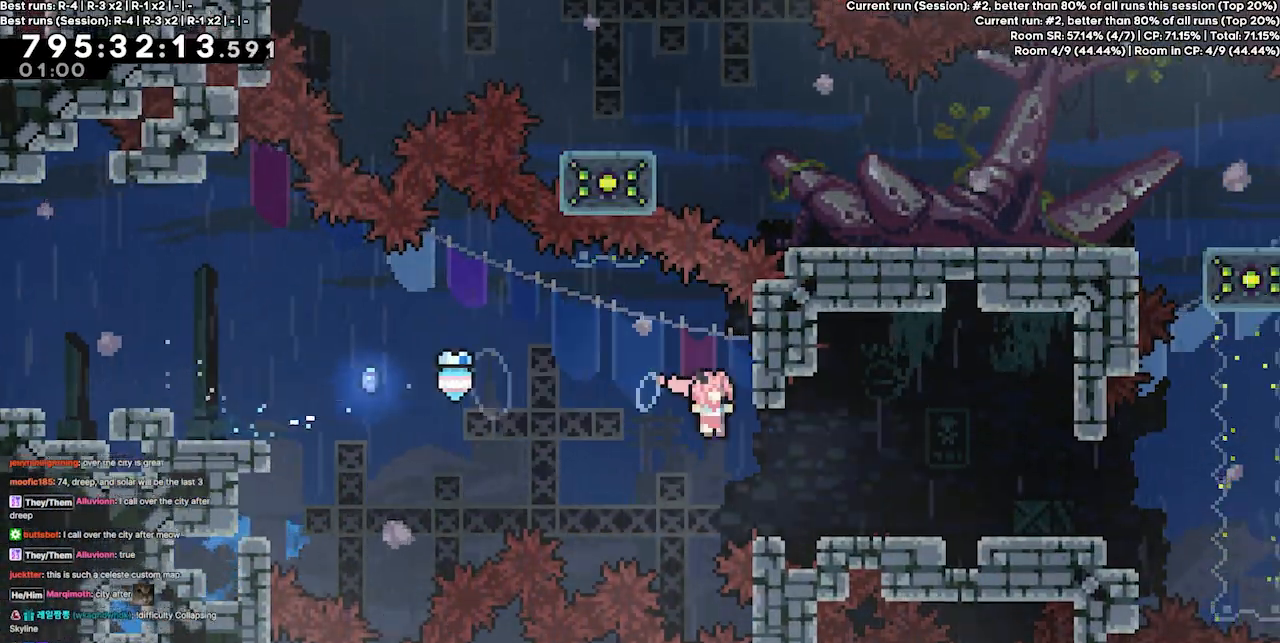
{"keys": ["grab", "right"], "events": [[67, "grab", "down"], [333, "right", "up"], [467, "right", "down"]]}
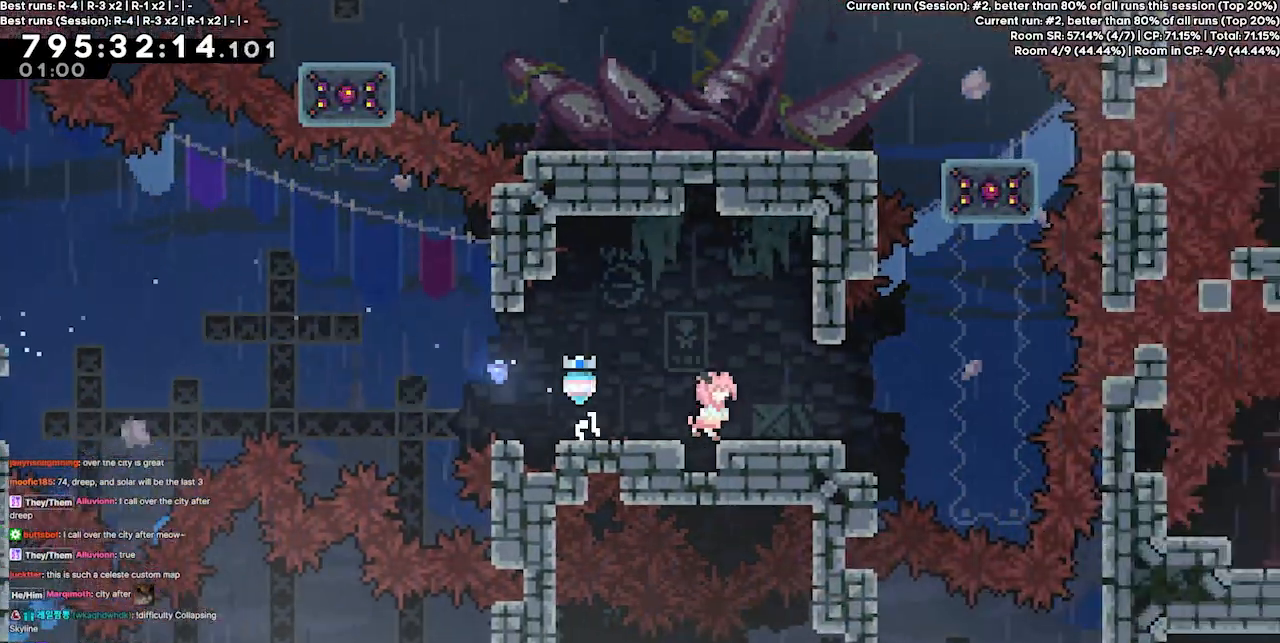
{"keys": [], "events": [[167, "right", "up"], [200, "grab", "up"]]}
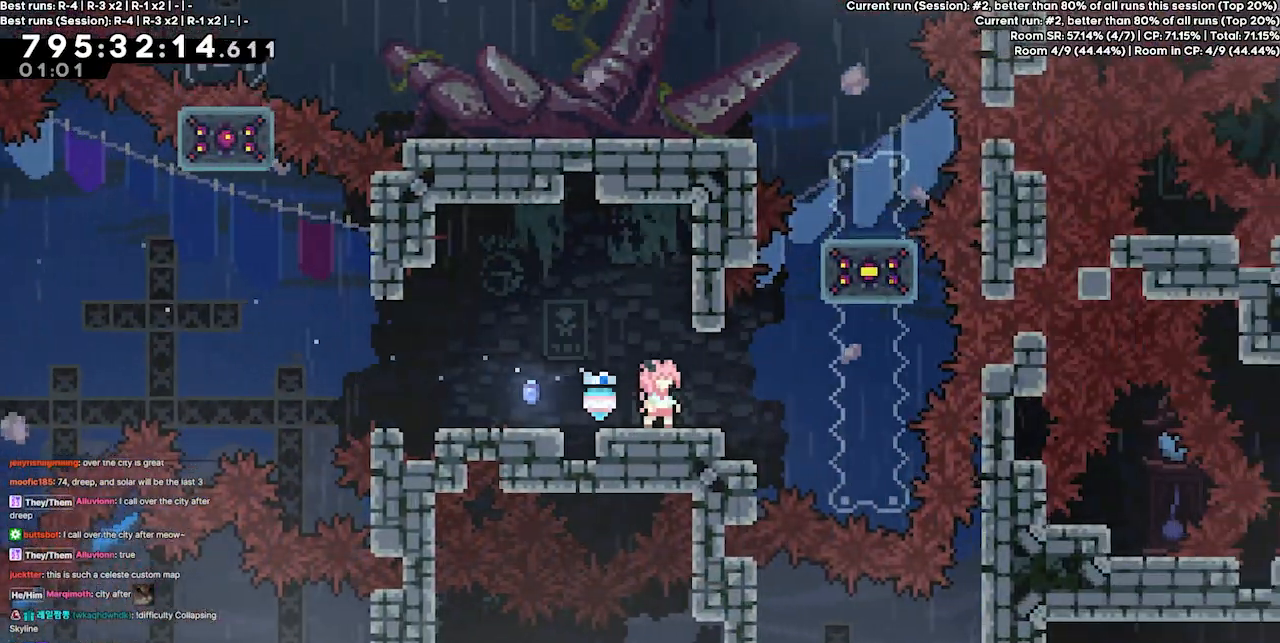
{"keys": ["right"], "events": [[167, "right", "down"], [433, "jump3", "down"], [500, "jump3", "up"]]}
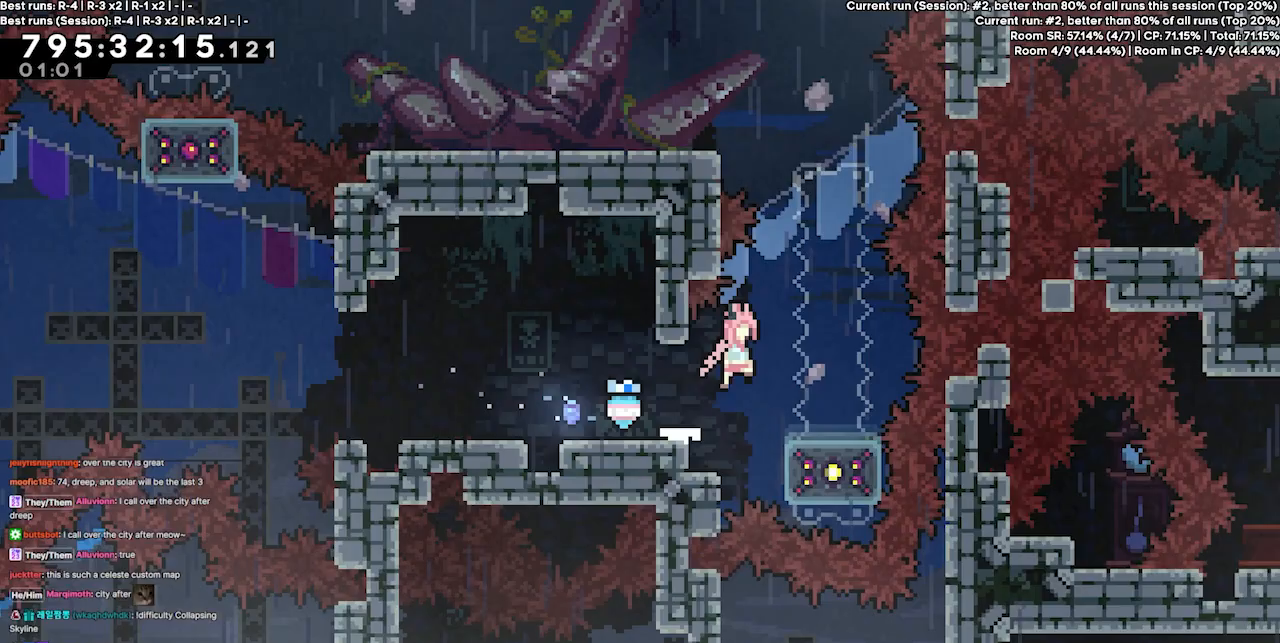
{"keys": ["down"], "events": [[200, "right", "up"], [233, "down", "down"], [300, "dash", "down"], [433, "dash", "up"]]}
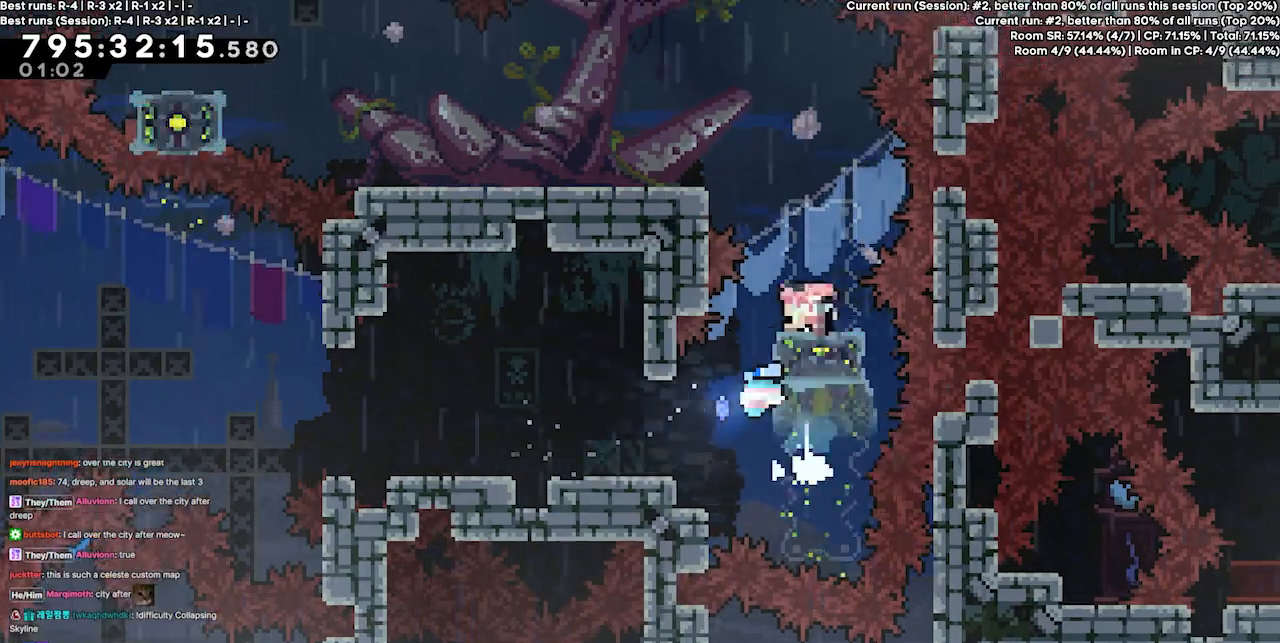
{"keys": ["jump3", "left"], "events": [[200, "down", "up"], [367, "left", "down"], [500, "jump3", "down"]]}
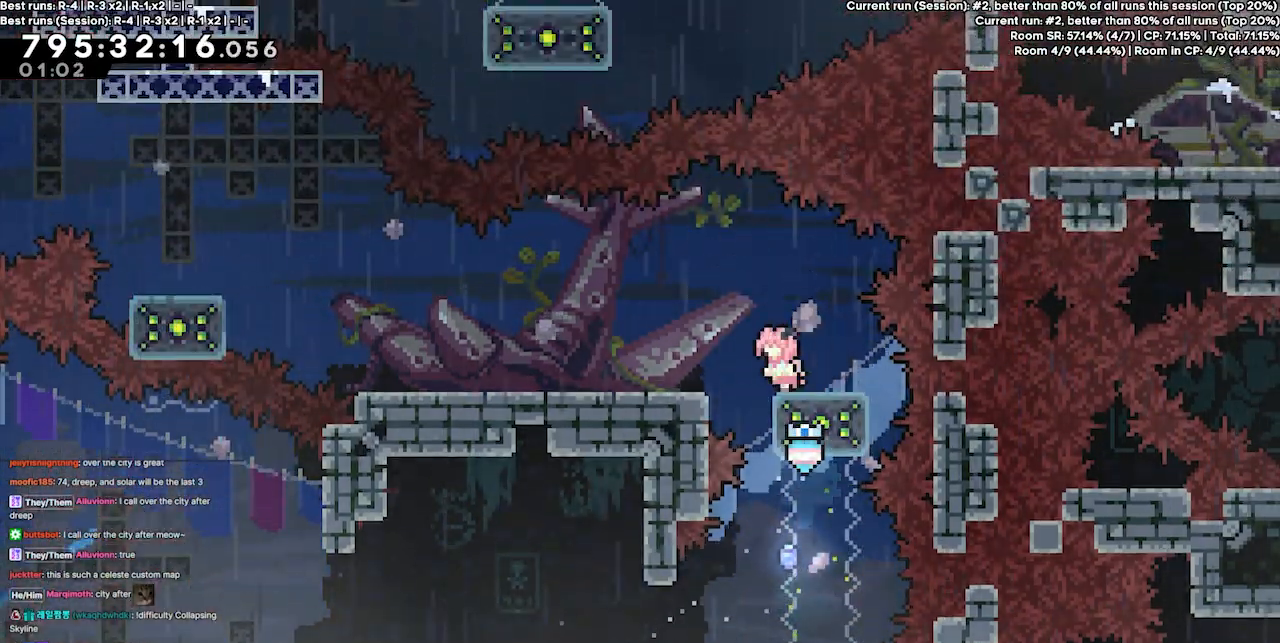
{"keys": ["left"], "events": [[33, "jump3", "up"]]}
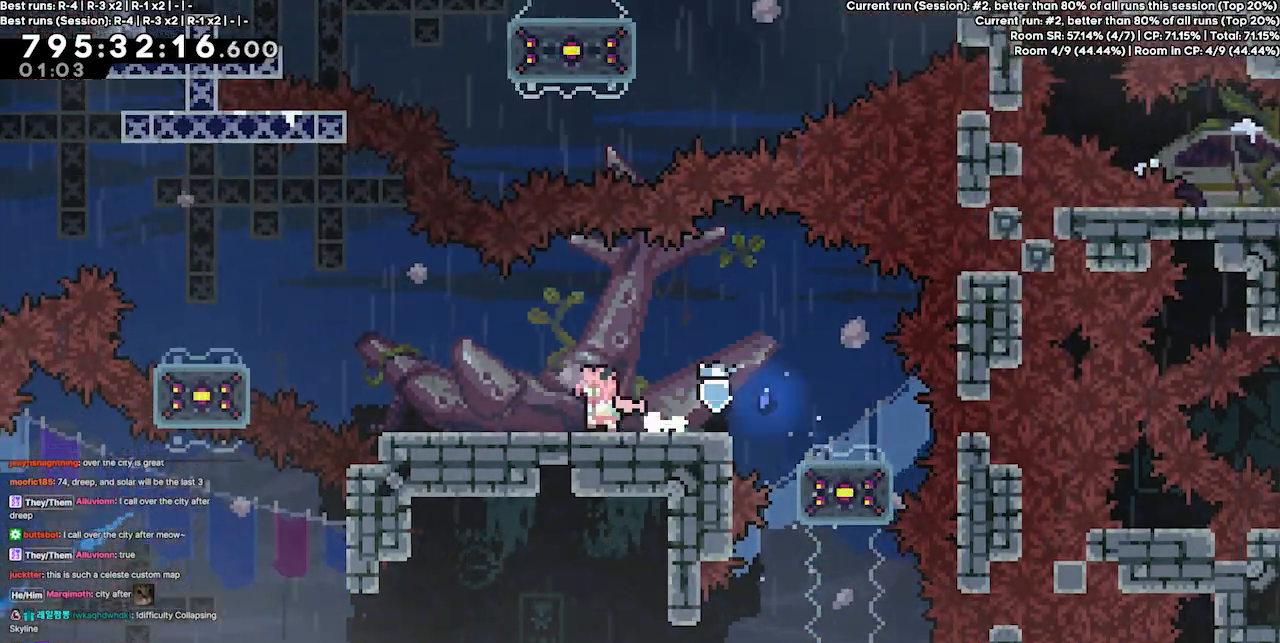
{"keys": ["left", "up"], "events": [[400, "jump3", "down"], [433, "jump3", "up"], [467, "up", "down"]]}
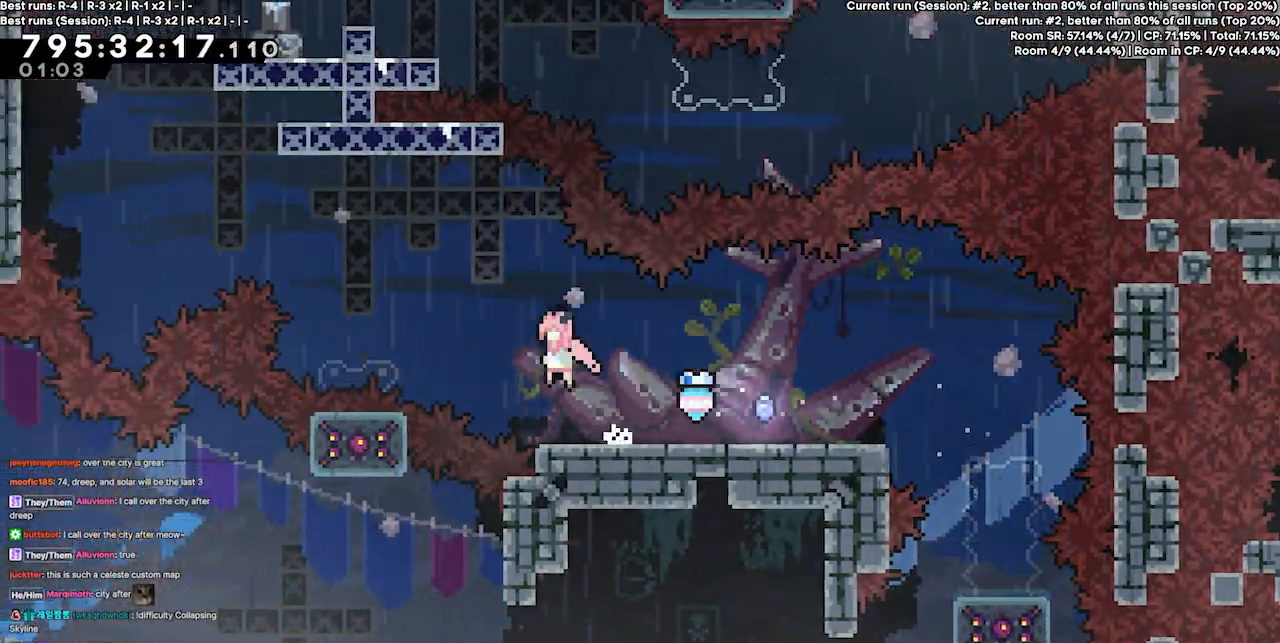
{"keys": [], "events": [[33, "demo", "down"], [133, "demo", "up"], [267, "up", "up"], [433, "left", "up"]]}
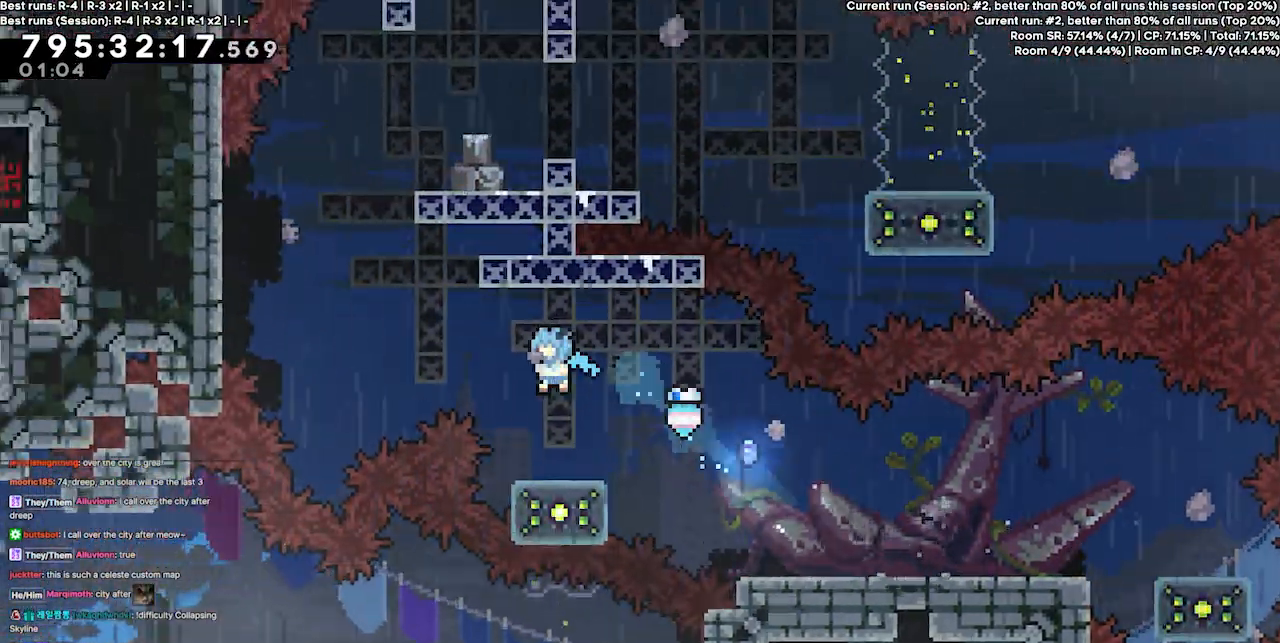
{"keys": ["jump3", "left"], "events": [[67, "left", "down"], [233, "jump3", "down"]]}
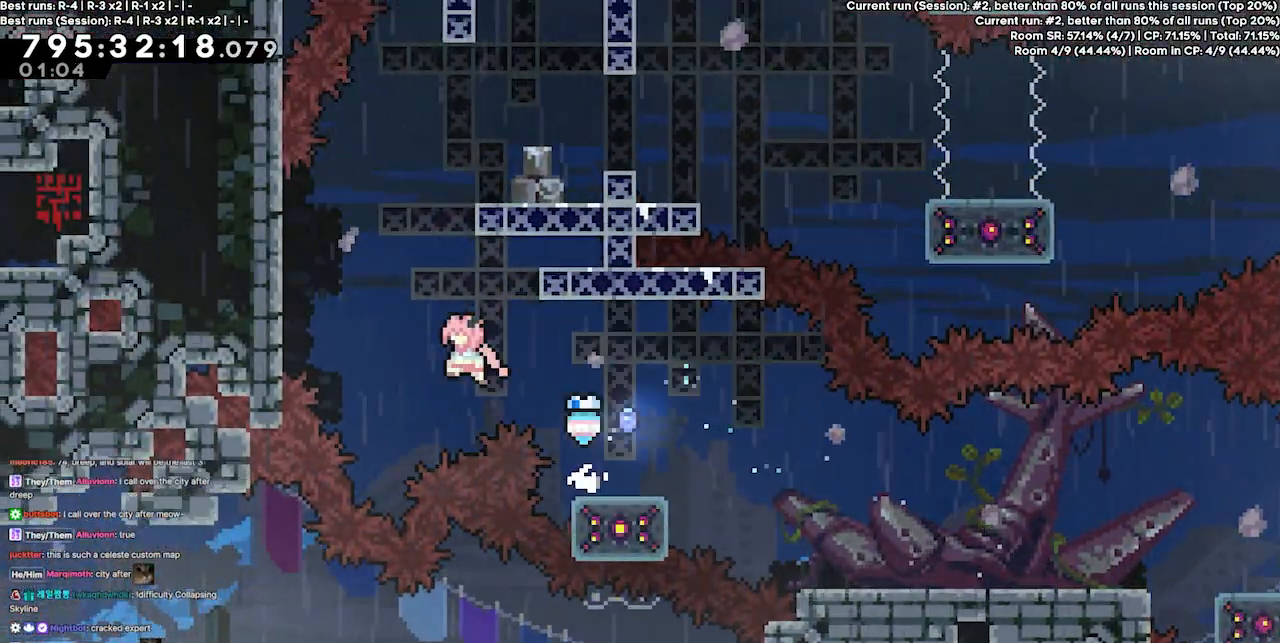
{"keys": ["grab", "right", "up"], "events": [[100, "dash", "down"], [100, "left", "up"], [100, "up", "down"], [200, "jump3", "up"], [300, "right", "down"], [333, "grab", "down"], [467, "dash", "up"]]}
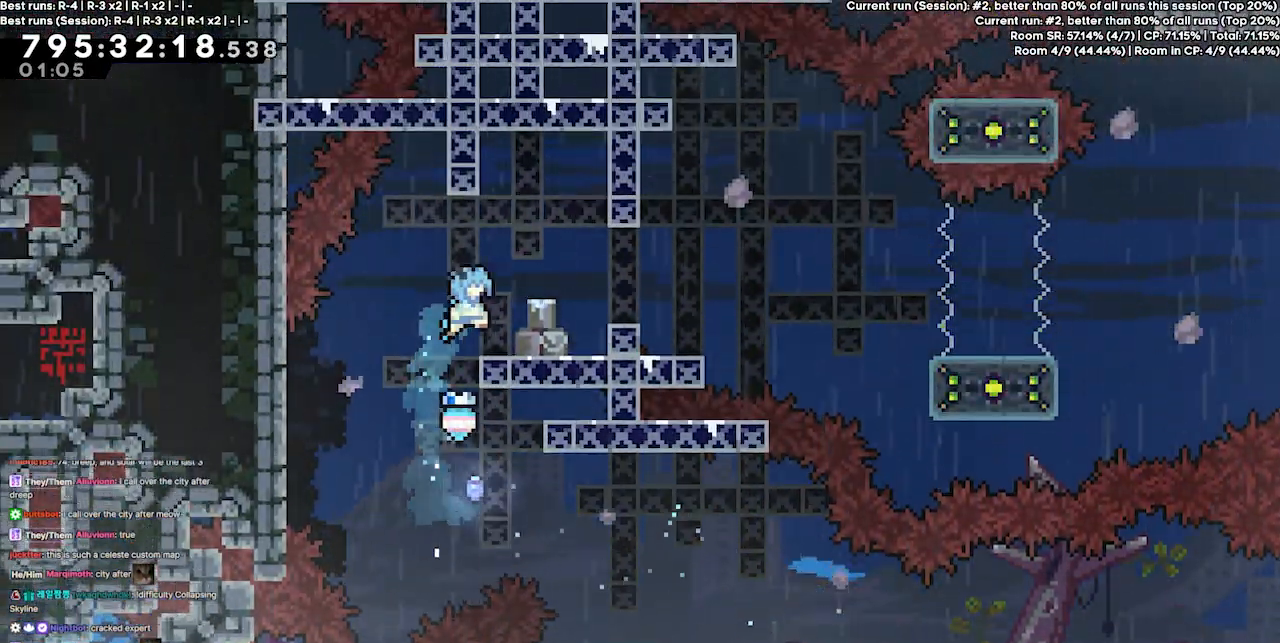
{"keys": [], "events": [[67, "up", "up"], [167, "grab", "up"], [300, "jump3", "down"], [367, "jump3", "up"], [500, "right", "up"]]}
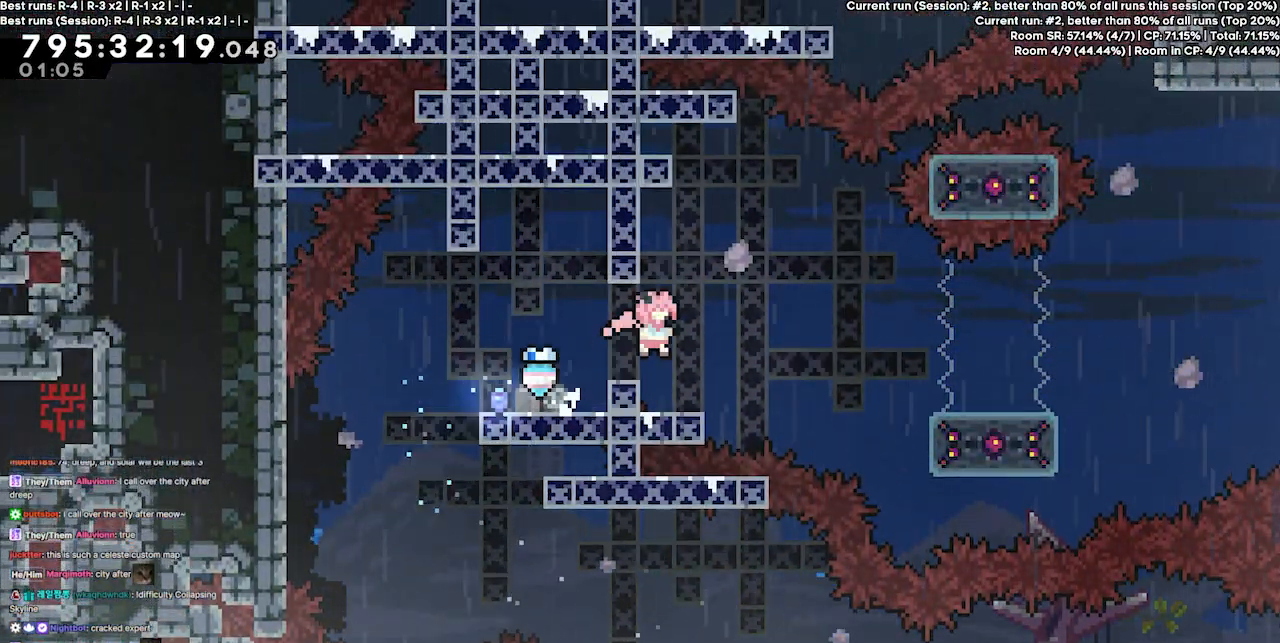
{"keys": [], "events": []}
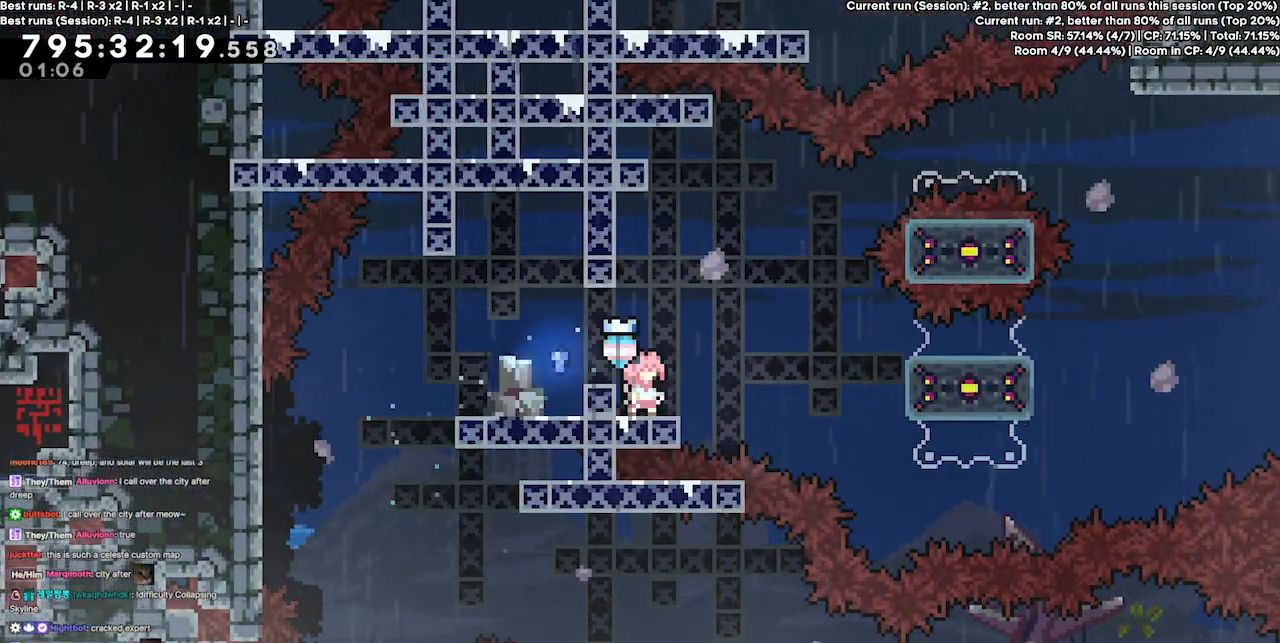
{"keys": [], "events": []}
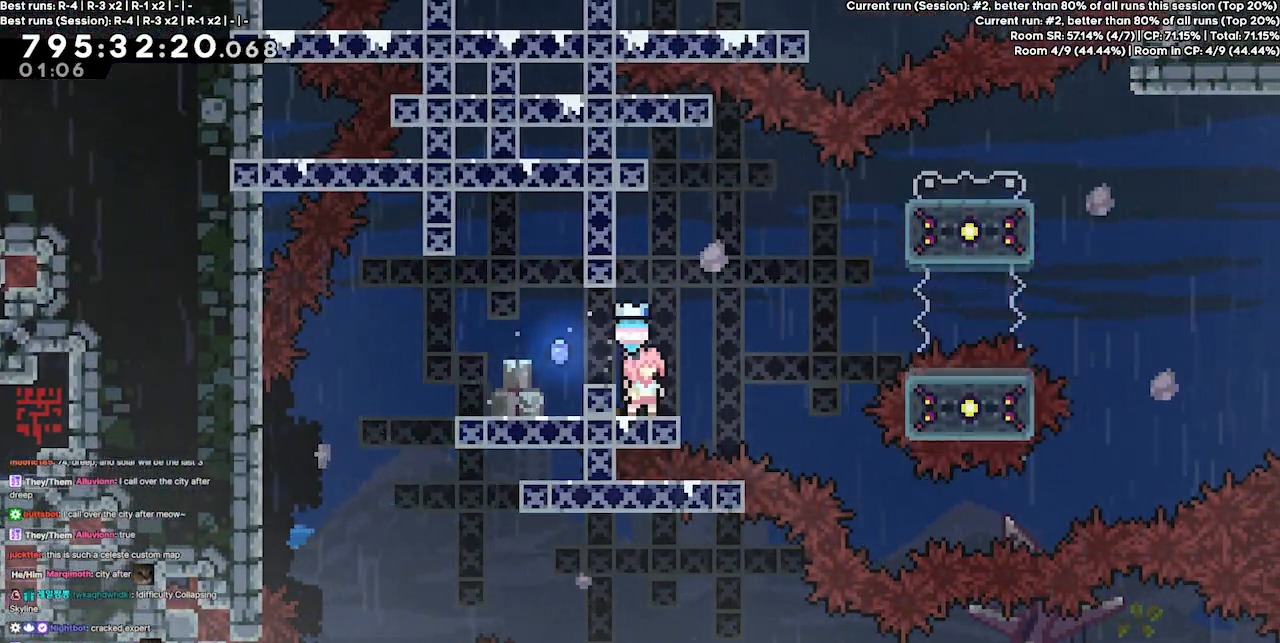
{"keys": ["dash", "down"], "events": [[33, "dash", "down"], [33, "down", "down"], [200, "dash", "up"], [400, "dash", "down"]]}
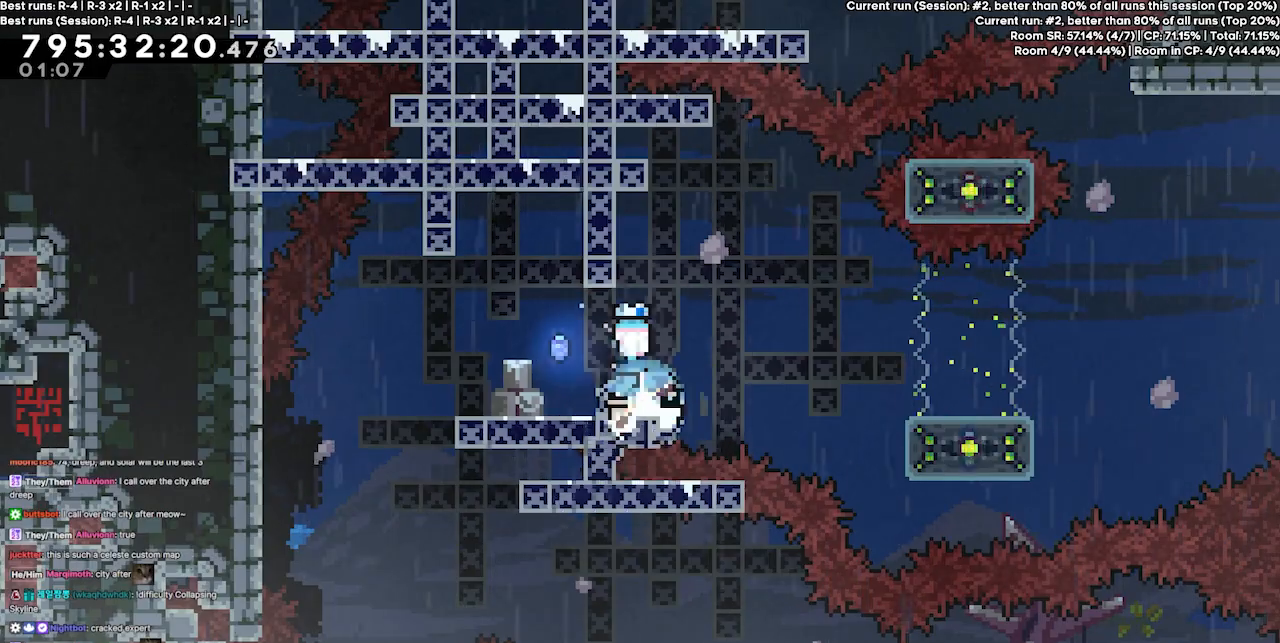
{"keys": ["dash", "grab", "right"], "events": [[33, "dash", "up"], [167, "down", "up"], [233, "jump3", "down"], [233, "right", "down"], [367, "dash", "down"], [400, "grab", "down"], [467, "jump3", "up"]]}
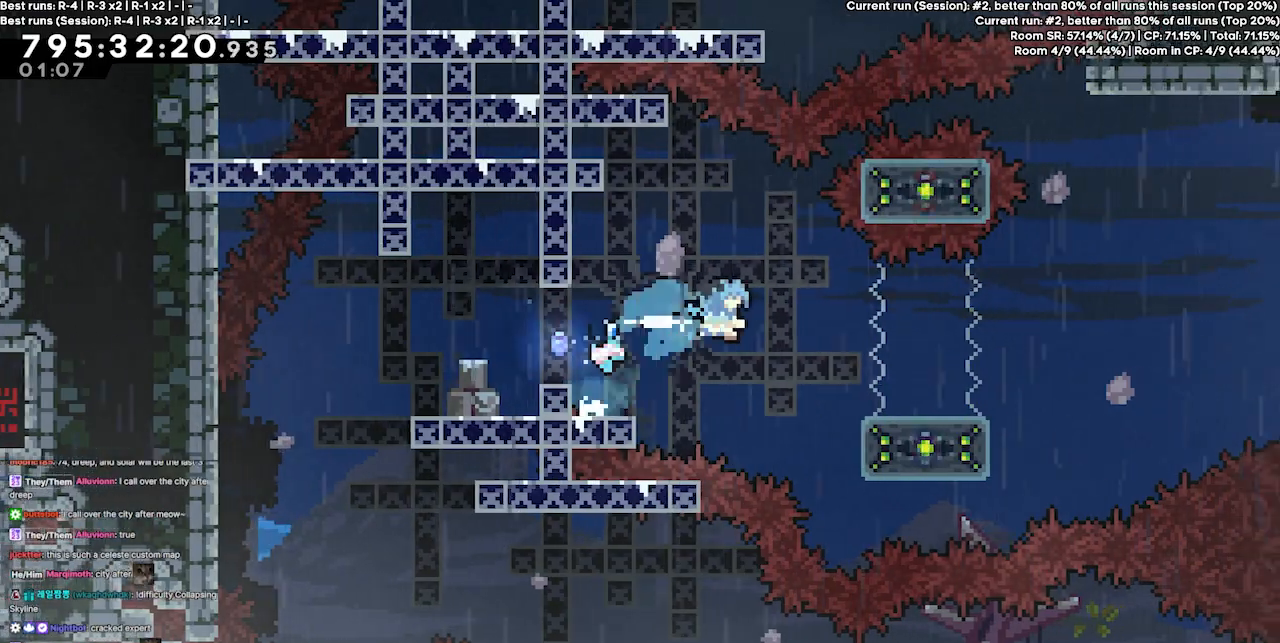
{"keys": ["right"], "events": [[67, "dash", "up"], [67, "grab", "up"], [200, "right", "up"], [400, "right", "down"]]}
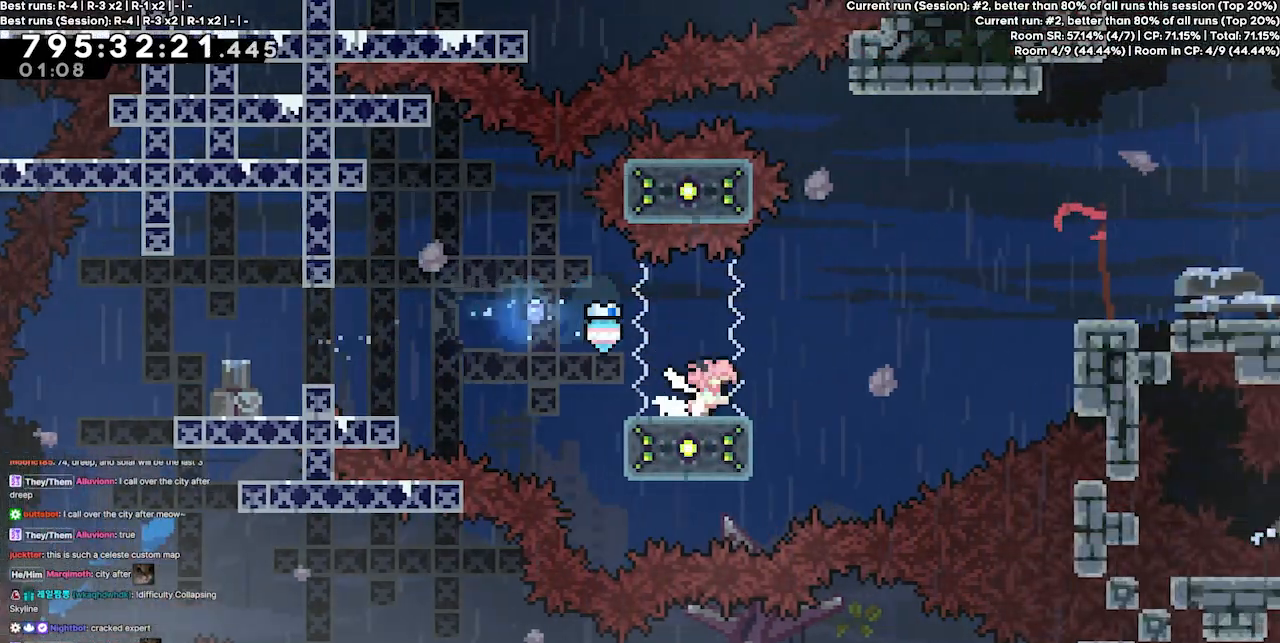
{"keys": ["dash", "jump3", "right", "up"], "events": [[67, "jump3", "down"], [400, "up", "down"], [500, "dash", "down"]]}
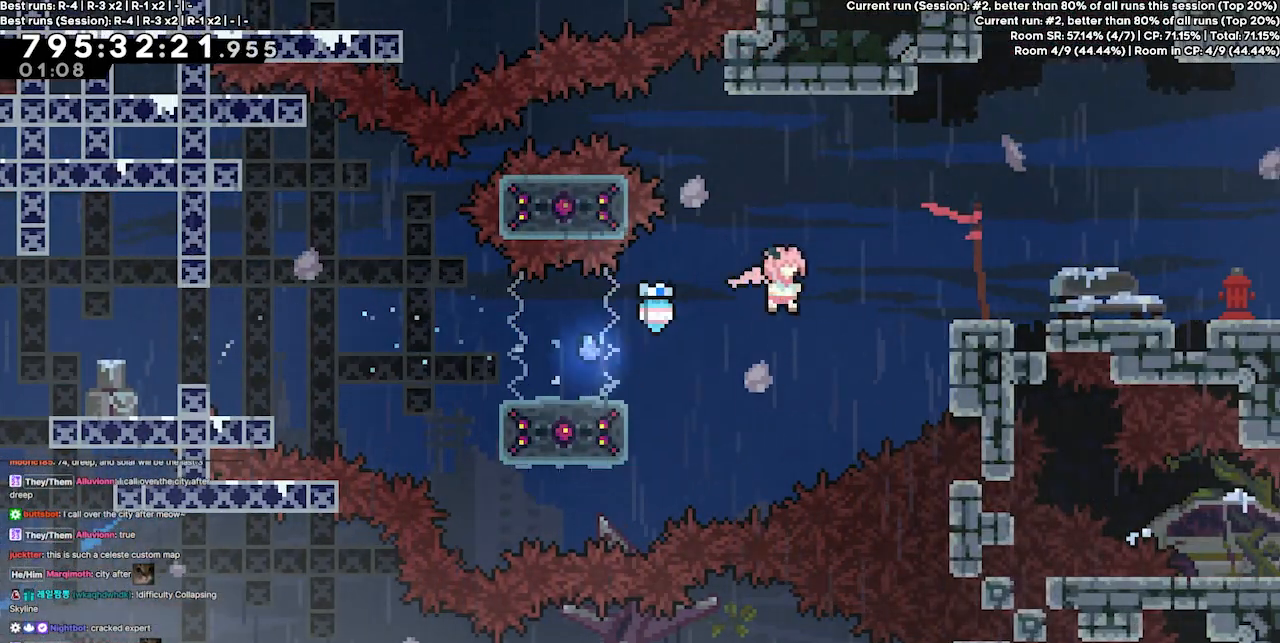
{"keys": ["grab", "jump3", "right"], "events": [[100, "grab", "down"], [333, "dash", "up"], [500, "up", "up"]]}
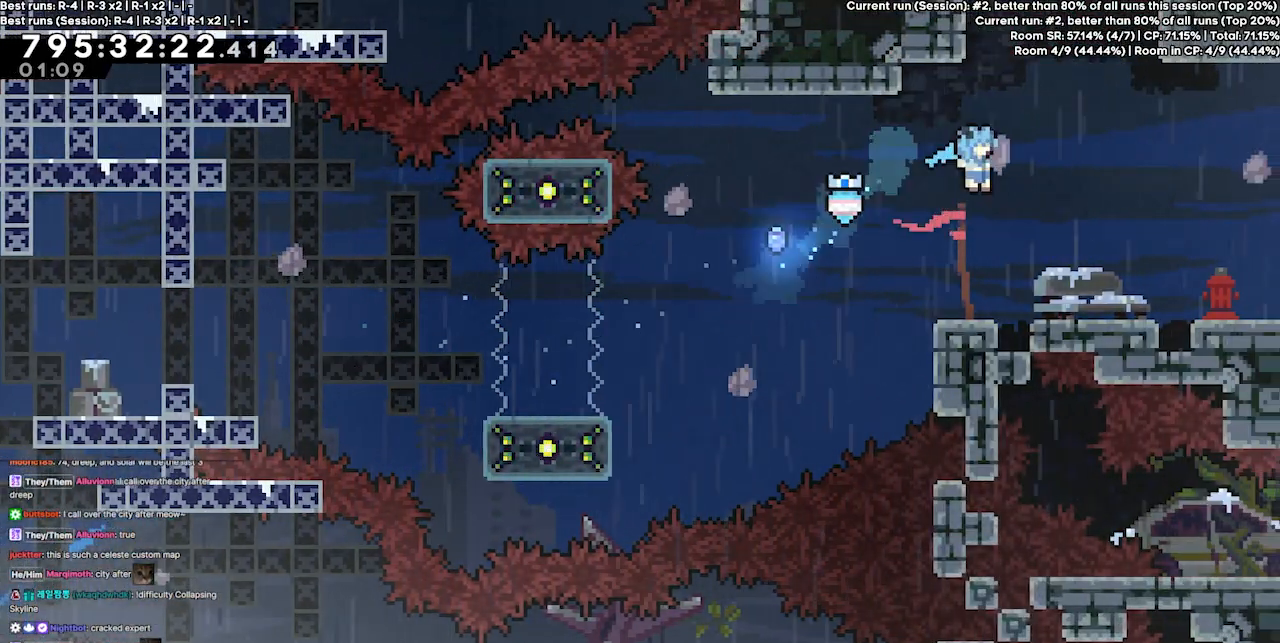
{"keys": ["jump3", "right"], "events": [[67, "jump3", "up"], [167, "grab", "up"], [200, "right", "up"], [300, "jump3", "down"], [433, "right", "down"]]}
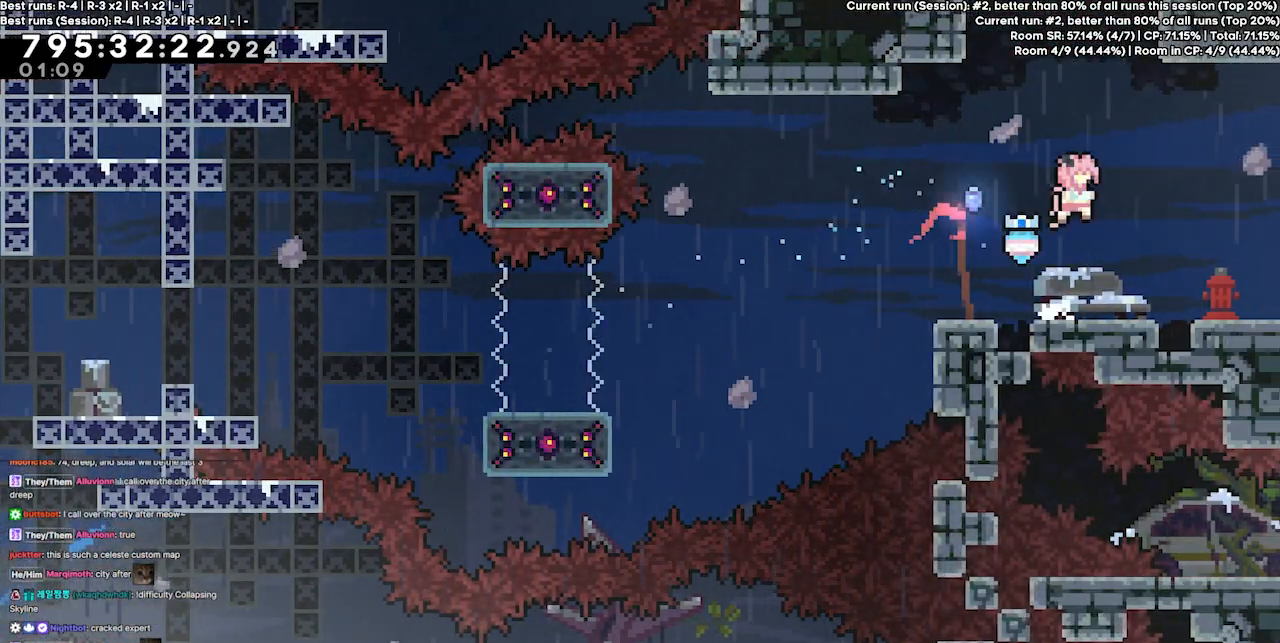
{"keys": ["jump3", "up"], "events": [[167, "right", "up"], [167, "up", "down"], [200, "dash", "down"], [267, "jump3", "up"], [400, "dash", "up"], [400, "jump3", "down"]]}
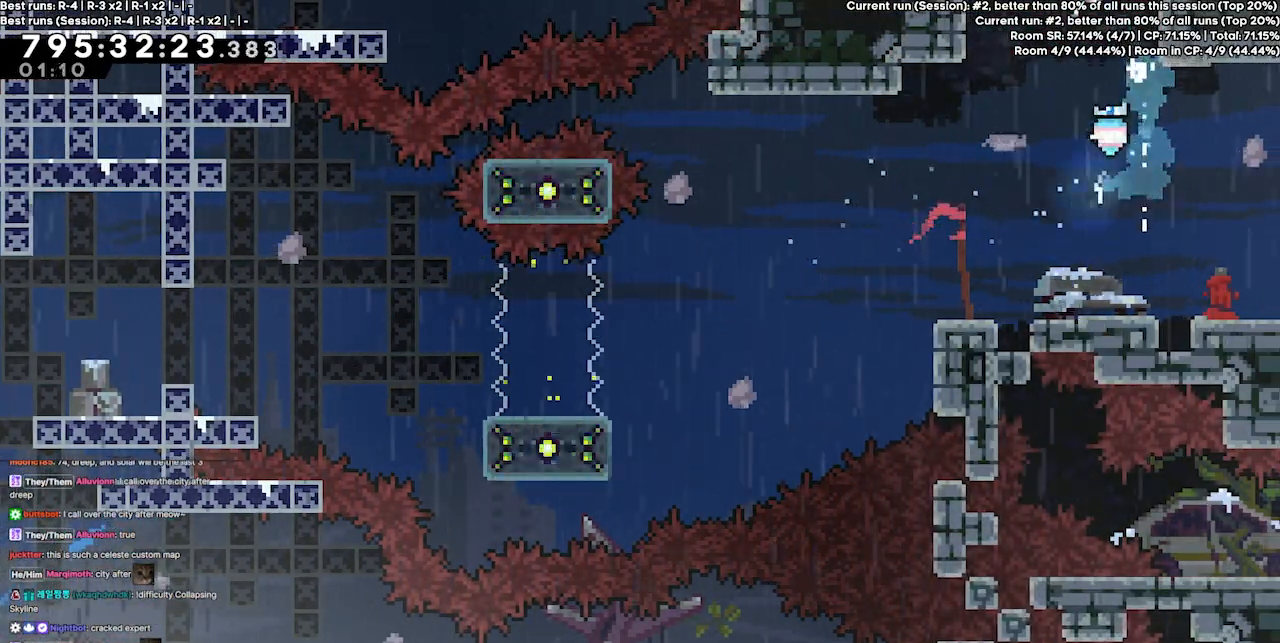
{"keys": ["jump3"], "events": [[500, "up", "up"]]}